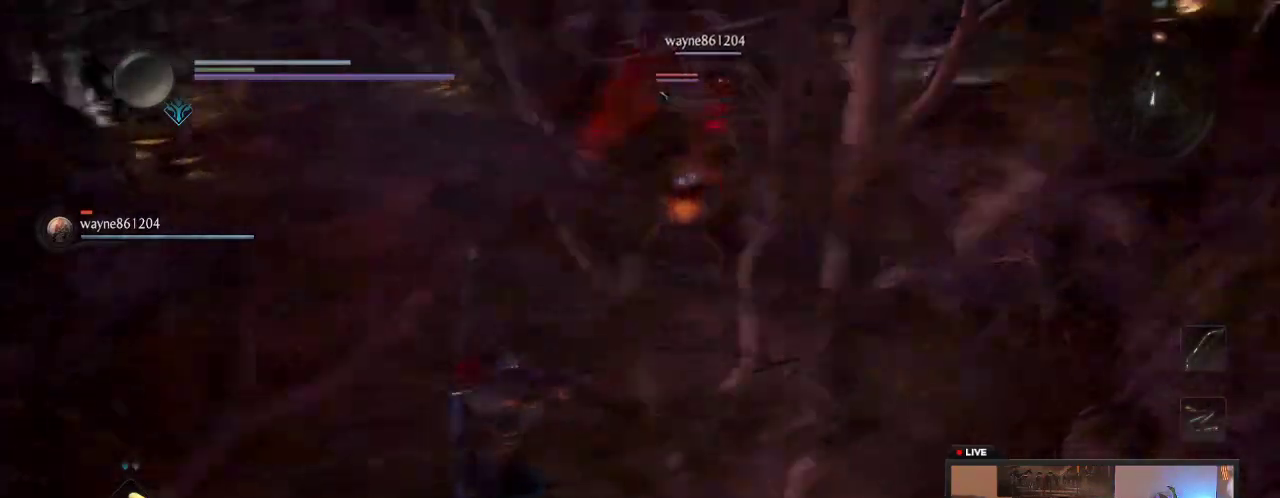
Gameplay with a controller (Xbox layout); each line is a JSON object with the inputs held at the frame after it (dt_ms = milliseconds from this image to that frame). "events" lists button and stick changes between this image and that frame as [ms after this image, input, new state], when the widget could be followed in between. This overlay highlights the sticks when they move; stick clicks (L3 R3) are not distinguishable. Not read: L3 R3.
{"dt_ms": 500, "buttons": [], "left_stick": "left", "right_stick": "center", "events": [[150, "left_stick", "left"]]}
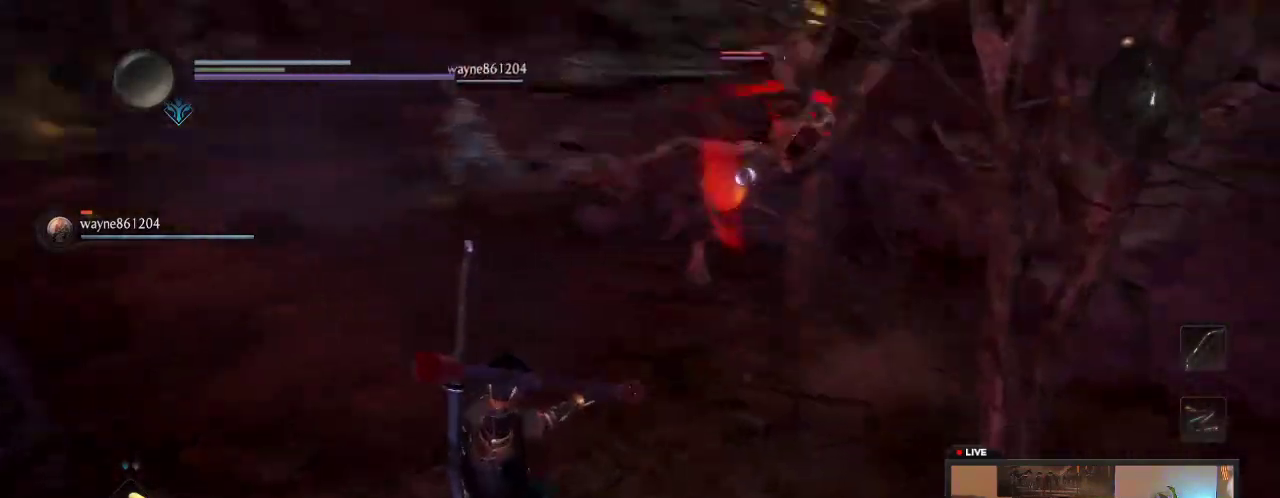
{"dt_ms": 500, "buttons": [], "left_stick": "left", "right_stick": "center", "events": []}
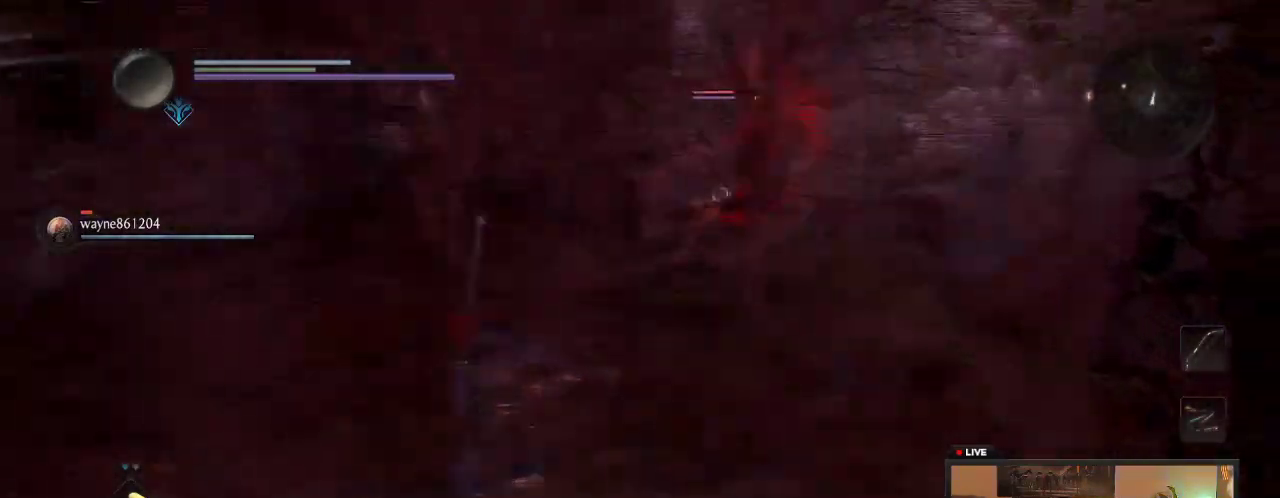
{"dt_ms": 400, "buttons": [], "left_stick": "left", "right_stick": "center", "events": []}
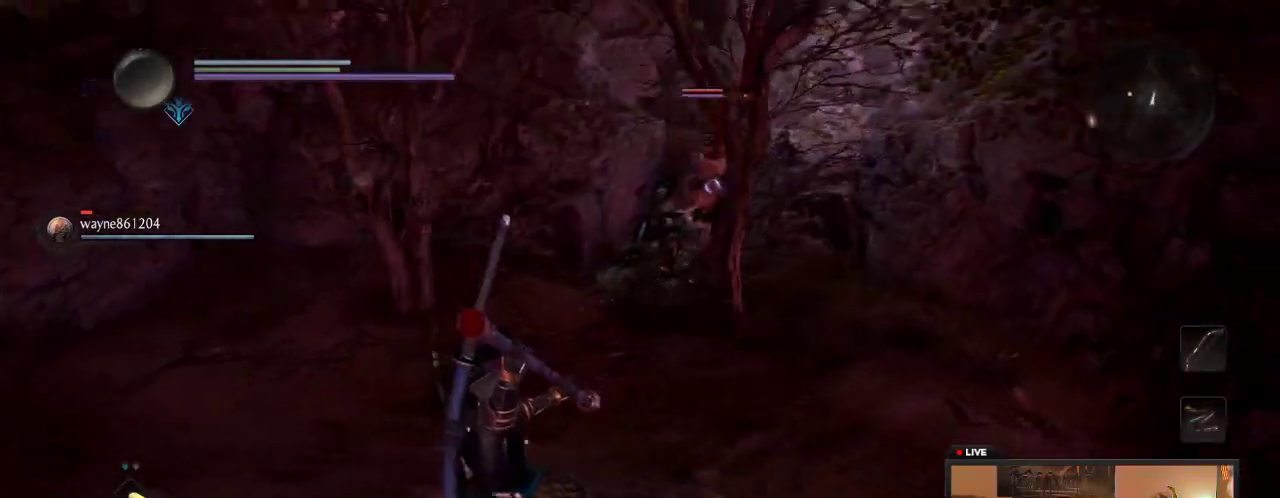
{"dt_ms": 600, "buttons": [], "left_stick": "down", "right_stick": "center", "events": [[17, "left_stick", "down-left"], [383, "left_stick", "down"]]}
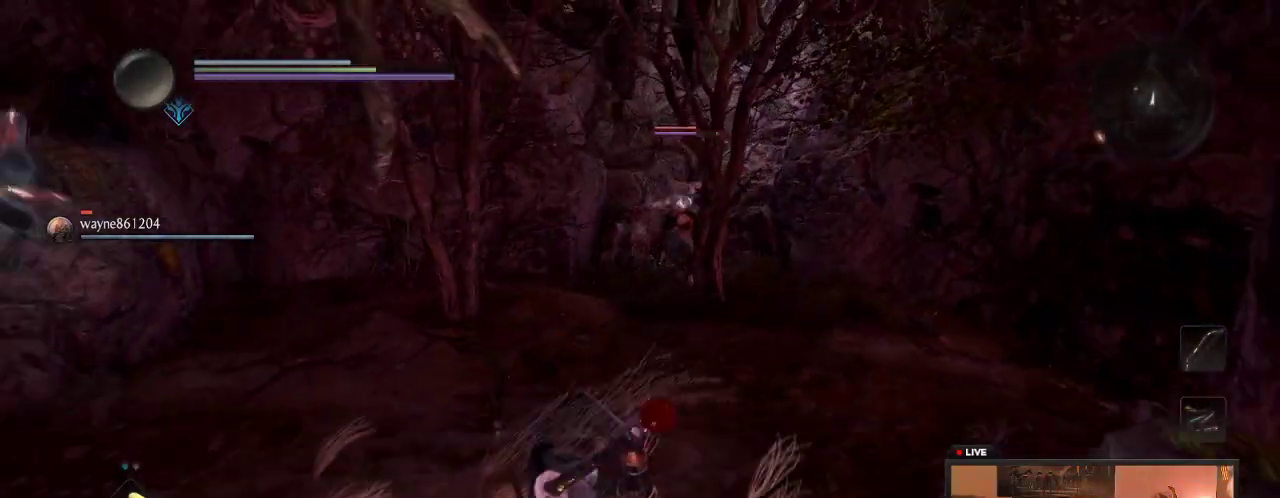
{"dt_ms": 600, "buttons": [], "left_stick": "down-left", "right_stick": "center", "events": [[217, "left_stick", "down-left"]]}
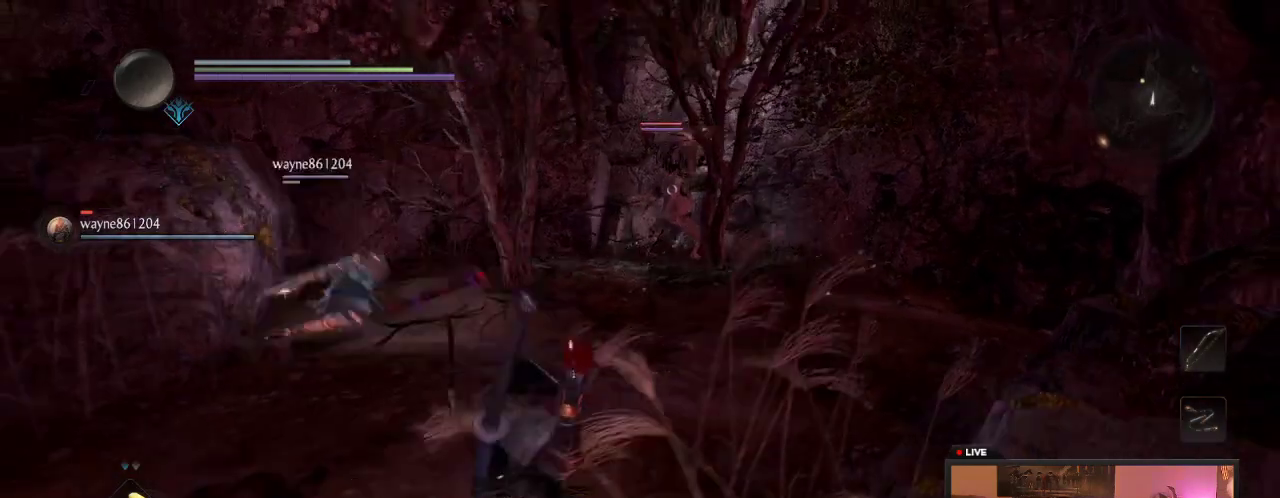
{"dt_ms": 400, "buttons": [], "left_stick": "down-left", "right_stick": "center", "events": []}
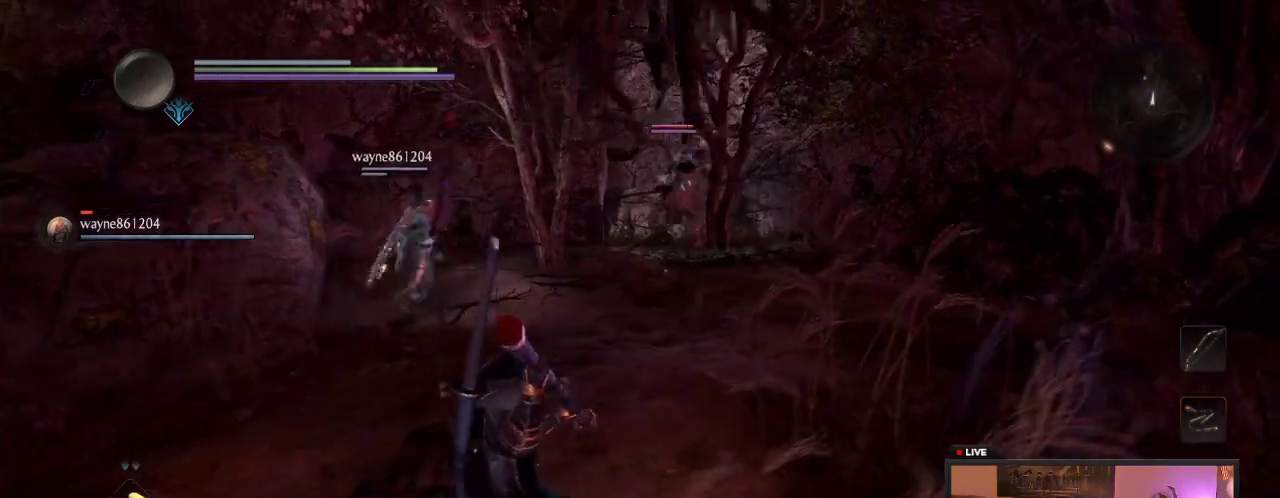
{"dt_ms": 400, "buttons": [], "left_stick": "down-left", "right_stick": "center", "events": []}
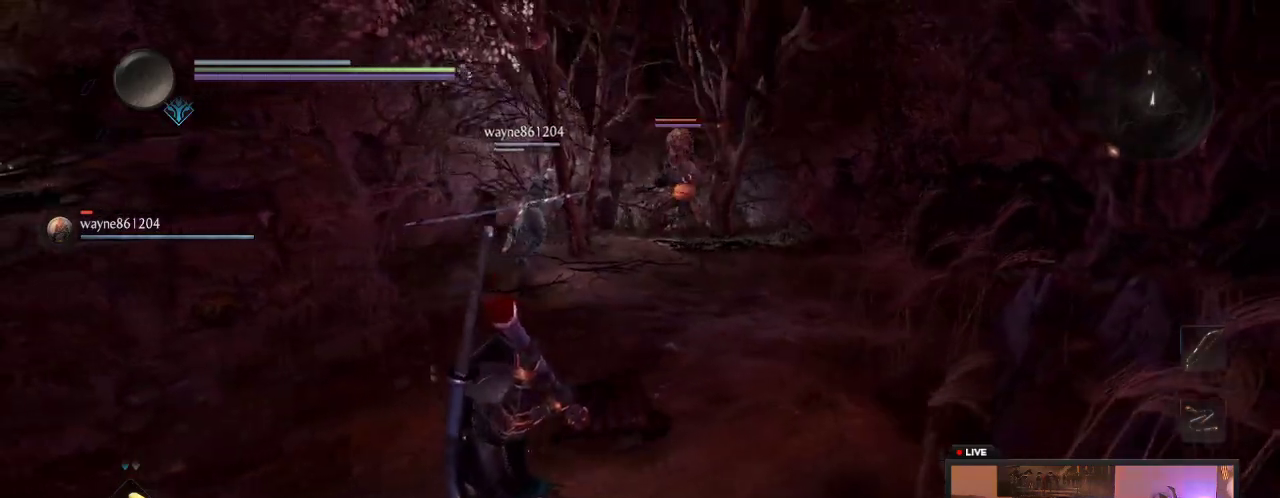
{"dt_ms": 600, "buttons": [], "left_stick": "left", "right_stick": "center", "events": [[67, "left_stick", "left"]]}
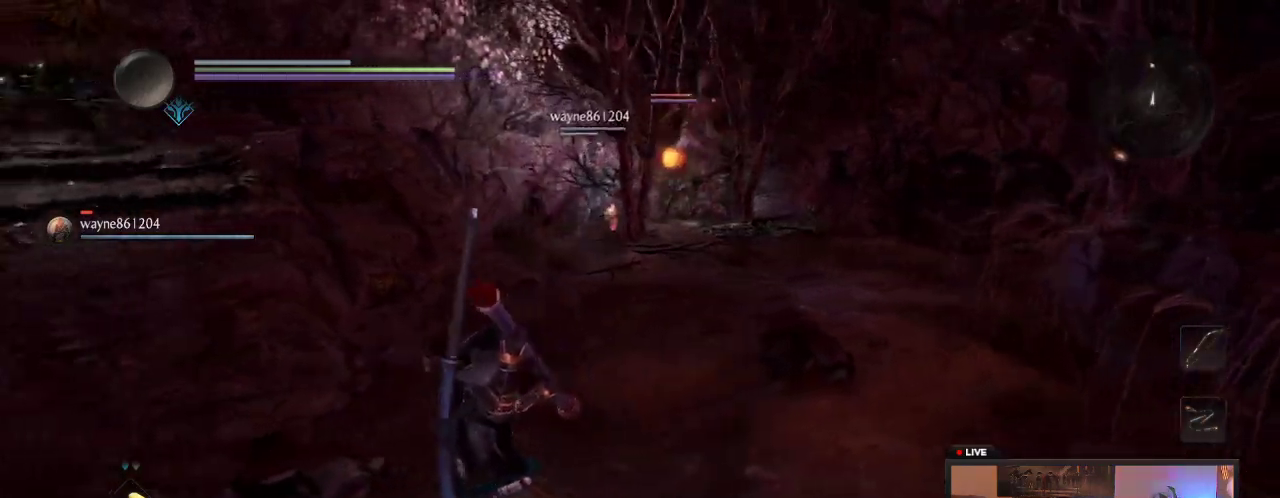
{"dt_ms": 500, "buttons": [], "left_stick": "left", "right_stick": "center"}
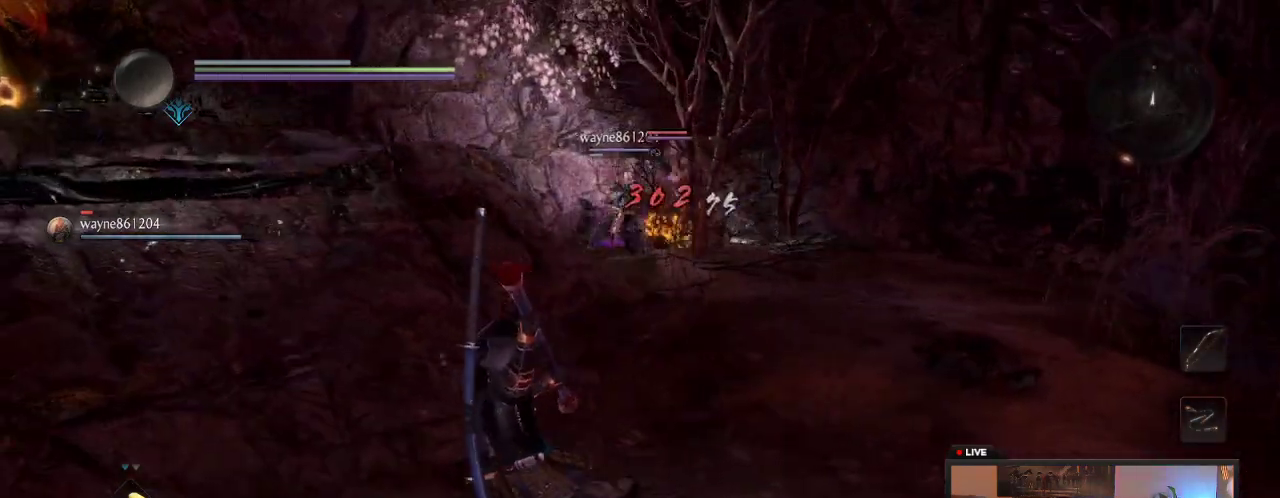
{"dt_ms": 300, "buttons": [], "left_stick": "down", "right_stick": "center"}
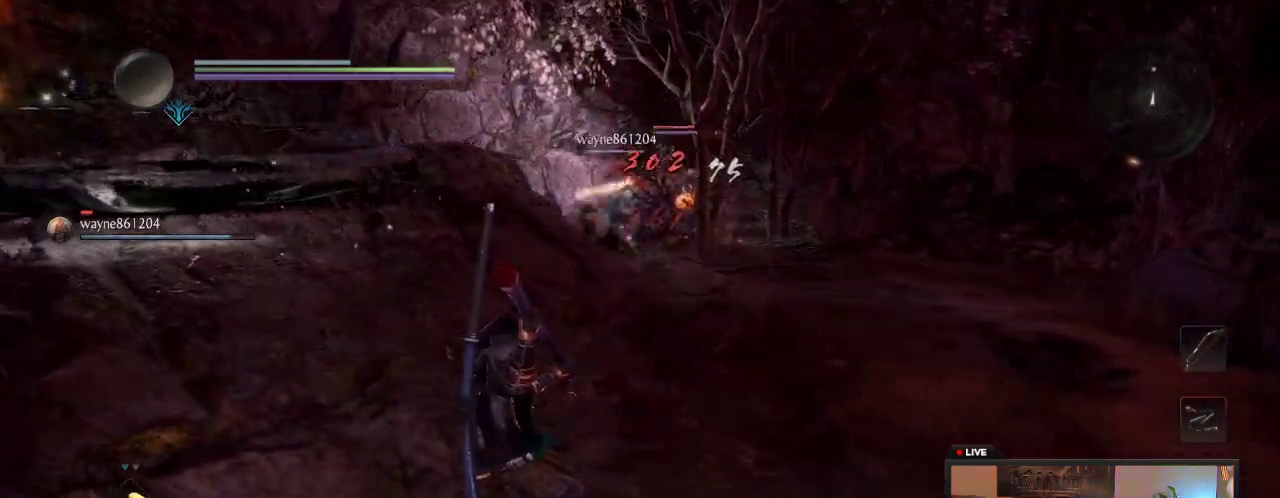
{"dt_ms": 600, "buttons": [], "left_stick": "up-left", "right_stick": "center"}